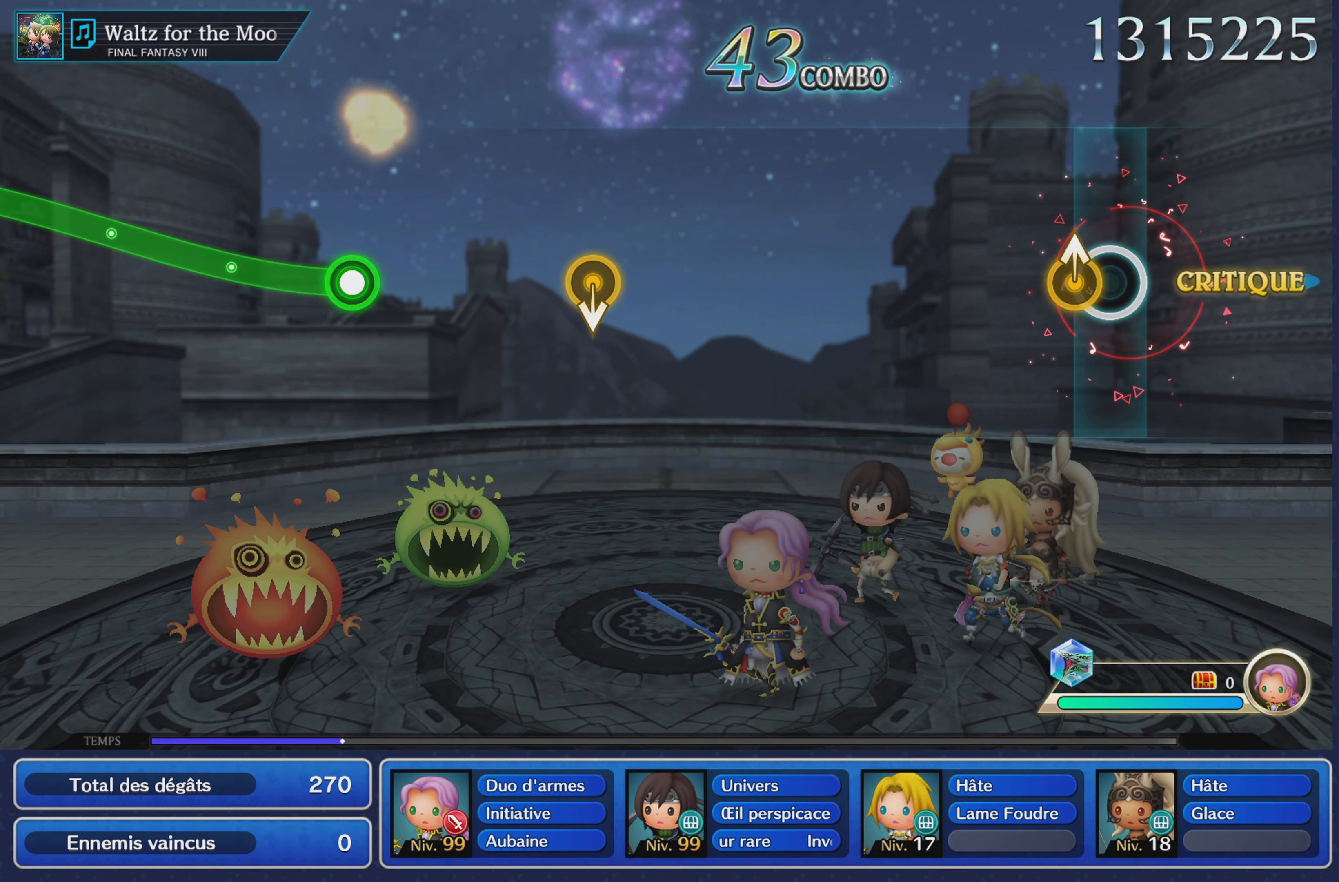
Gameplay with a controller (PlayStation layout); each line is a JSON object with the inputs held at the frame after it. "events" lists button and stick changes between this image and that frame as [ms after this image, input, new state], when the widget could be followed in between. Not read: CIRCLE L3 R3 SQUARE.
{"buttons": [], "left_stick": "center", "right_stick": "center", "events": [[117, "left_stick", "up"], [267, "left_stick", "center"]]}
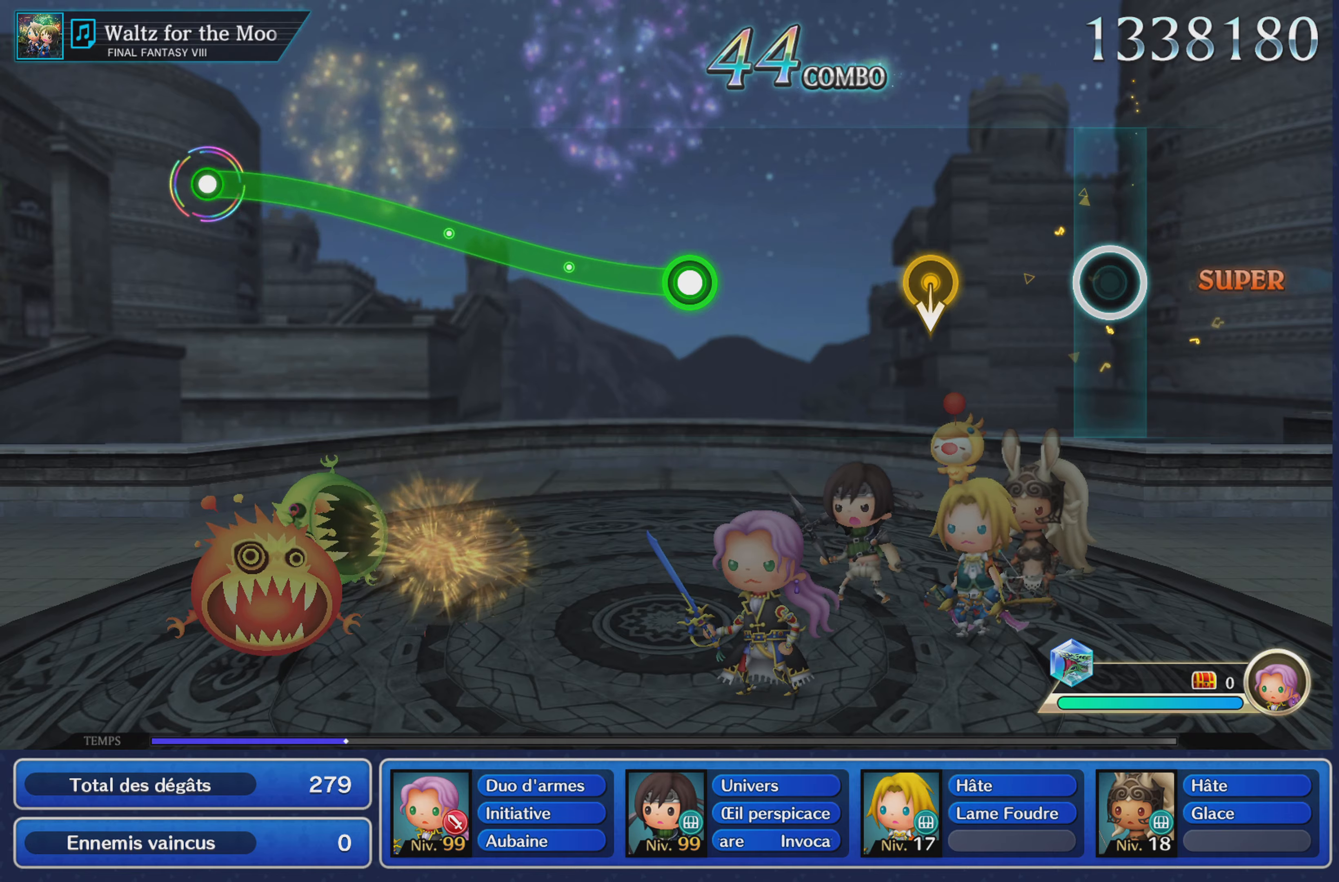
{"buttons": [], "left_stick": "center", "right_stick": "center", "events": []}
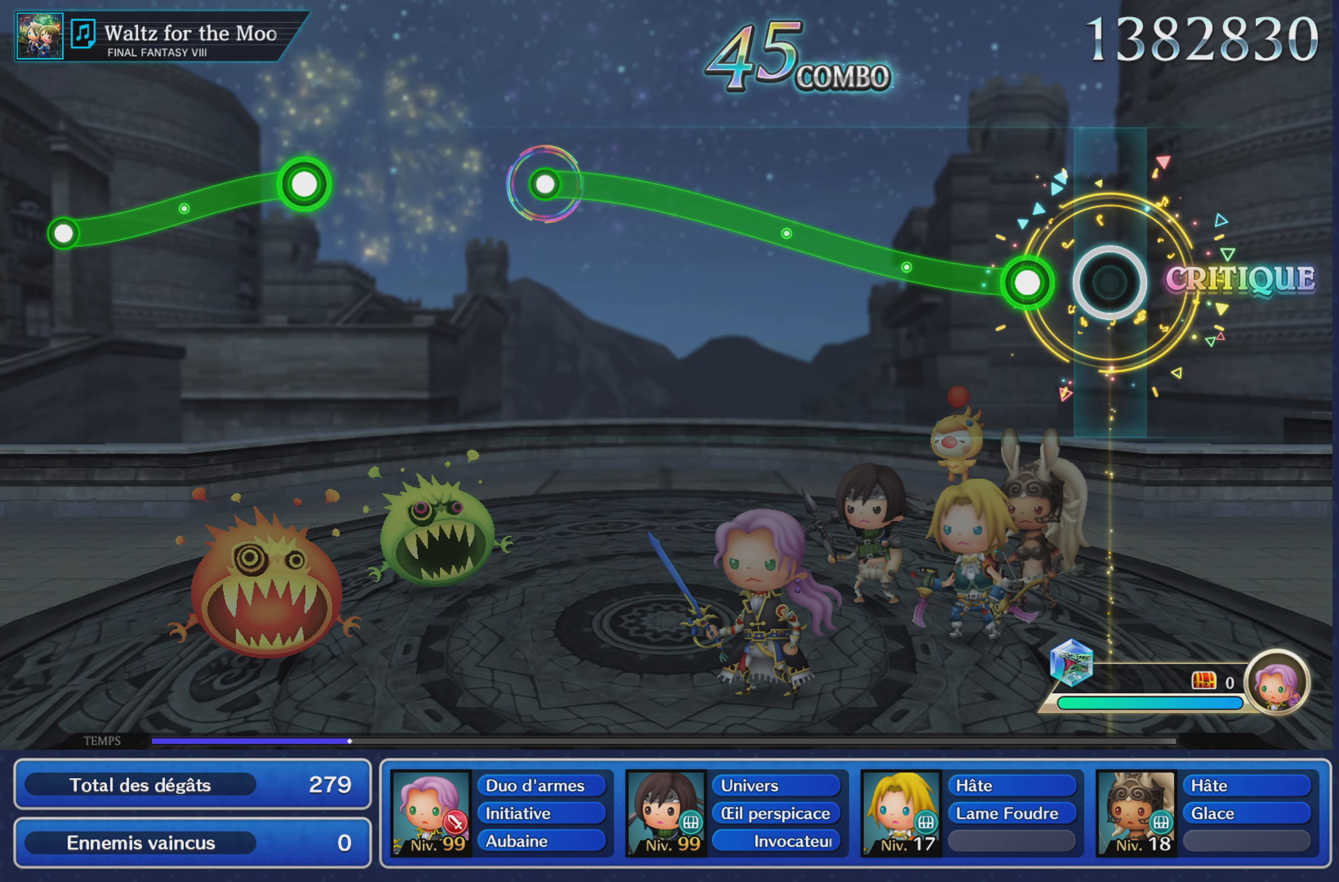
{"buttons": ["R1"], "left_stick": "up", "right_stick": "center", "events": [[133, "left_stick", "up"], [150, "R1", "down"]]}
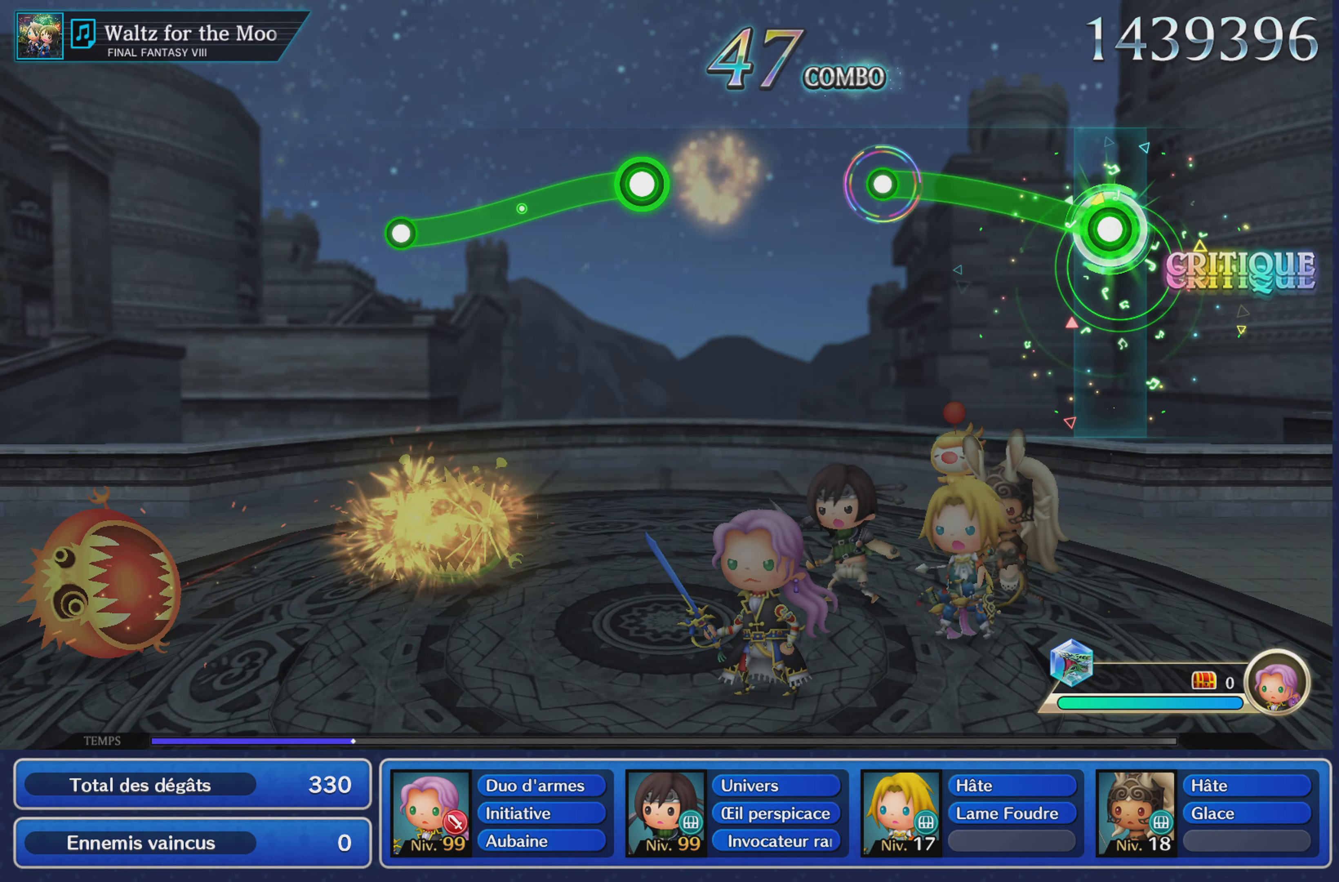
{"buttons": [], "left_stick": "center", "right_stick": "center", "events": [[384, "R1", "up"], [401, "left_stick", "center"]]}